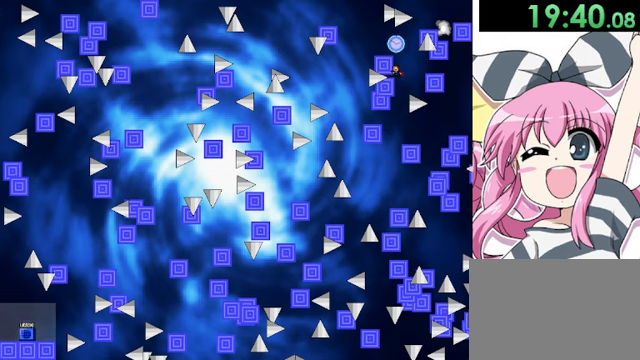
Gameplay with keyboard; each line is a JSON object with the keys held at the frame after it. "events" lists presses ("down") and releases ("up") of "down", "left", "r", "right", "shift", "up" and "z" between this image and that frame as [ms after this image, input, new state], when the widget could be followed in between. No other keys are recorded. Mouse input is not recorded. Not read: other_keys.
{"keys": [], "events": []}
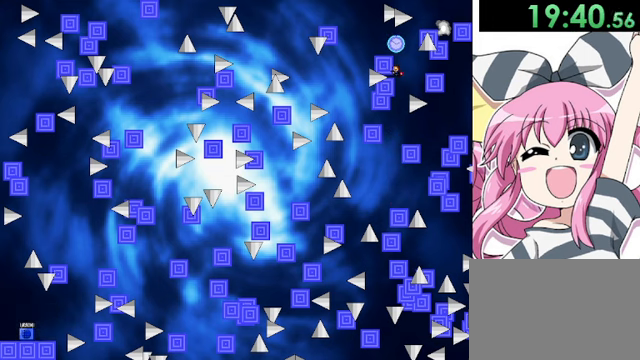
{"keys": ["right", "shift"], "events": [[440, "shift", "down"], [520, "right", "down"]]}
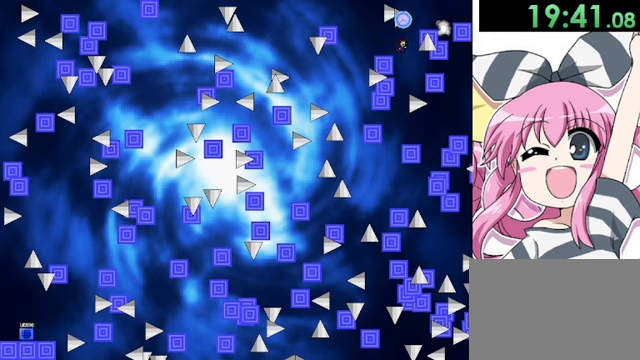
{"keys": ["right"], "events": [[40, "shift", "up"], [120, "shift", "down"], [320, "shift", "up"]]}
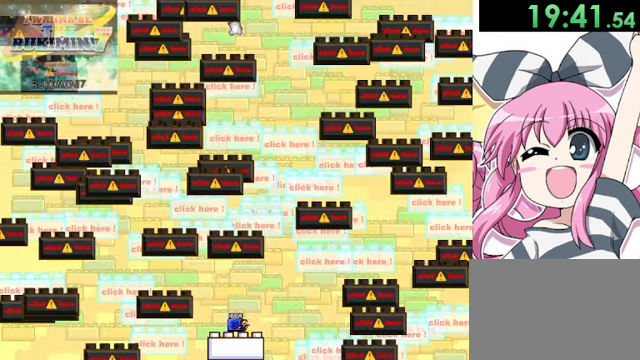
{"keys": [], "events": [[80, "right", "up"], [400, "z", "down"], [440, "z", "up"]]}
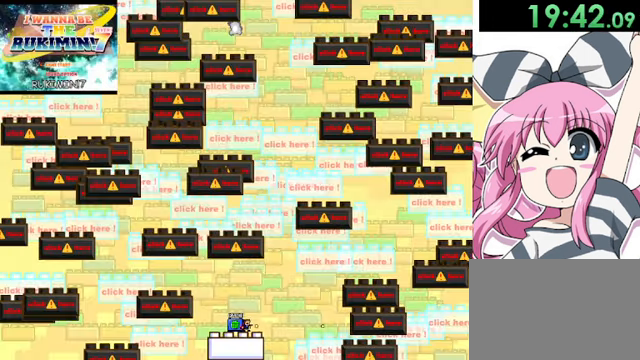
{"keys": [], "events": [[40, "z", "down"], [120, "z", "up"], [200, "left", "down"], [360, "left", "up"], [360, "z", "down"], [400, "z", "up"]]}
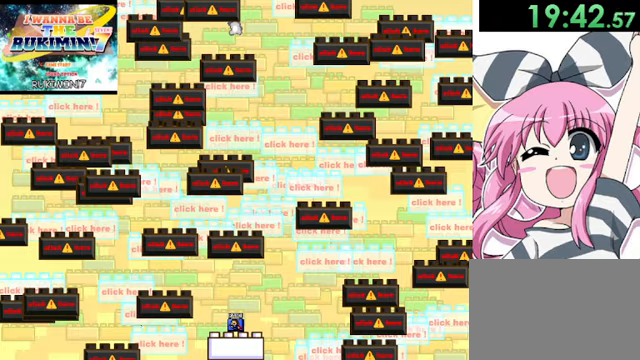
{"keys": [], "events": [[80, "r", "down"], [240, "r", "up"]]}
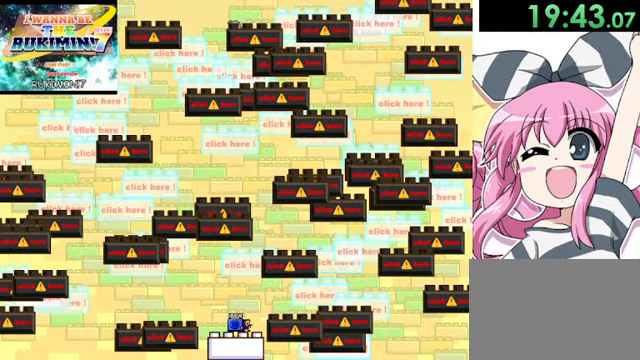
{"keys": [], "events": [[160, "left", "down"], [320, "left", "up"], [320, "r", "down"], [480, "r", "up"]]}
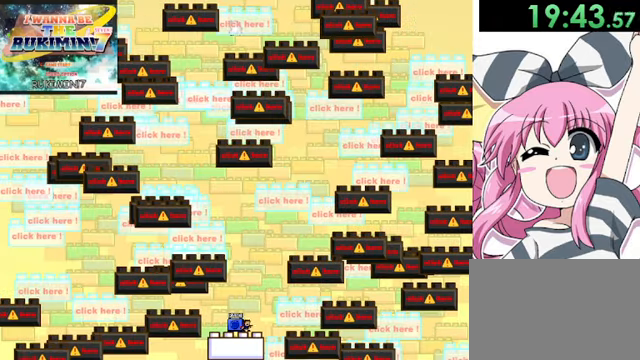
{"keys": [], "events": []}
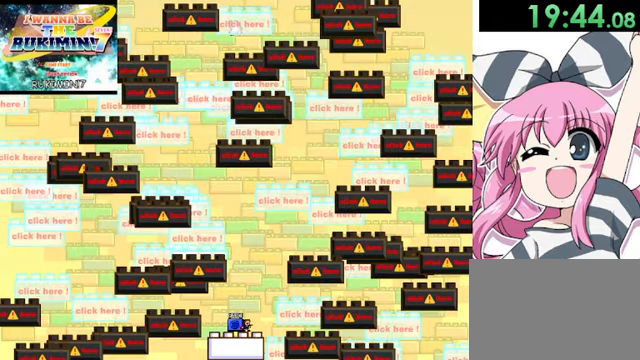
{"keys": [], "events": [[80, "r", "down"], [200, "r", "up"]]}
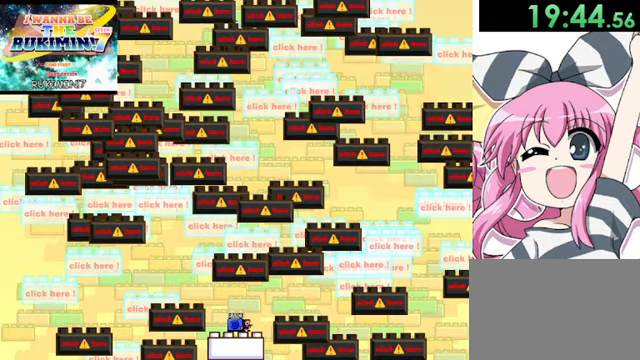
{"keys": [], "events": []}
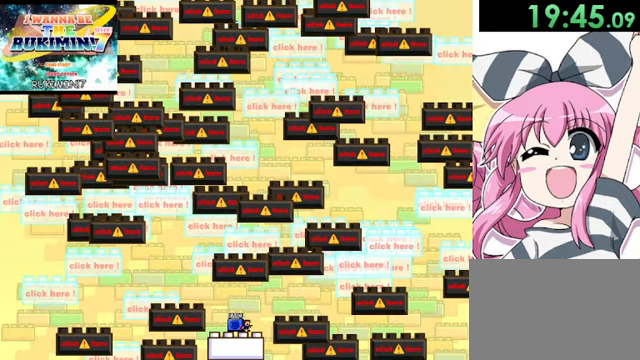
{"keys": [], "events": [[160, "r", "down"], [320, "r", "up"]]}
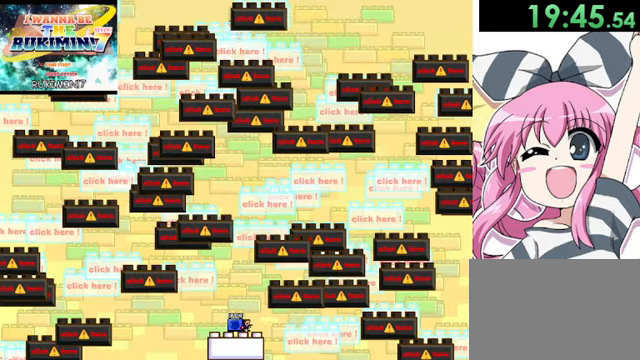
{"keys": [], "events": [[440, "r", "down"], [520, "r", "up"]]}
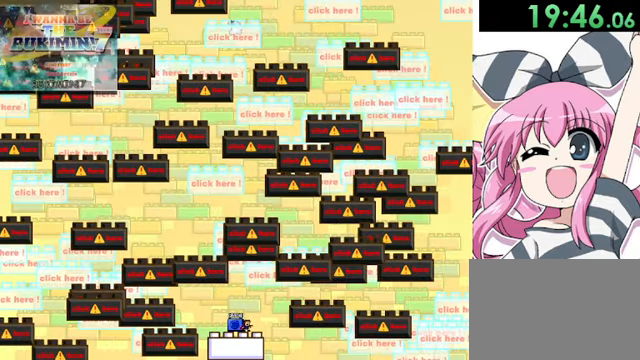
{"keys": [], "events": []}
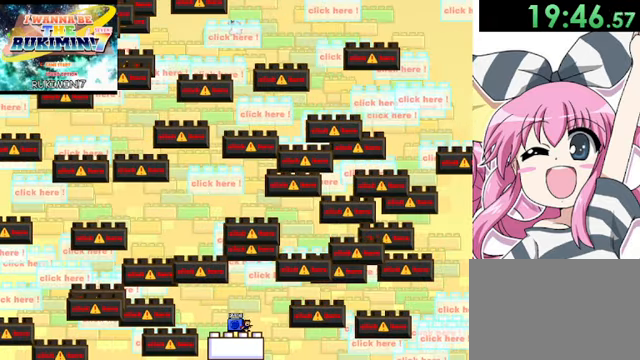
{"keys": [], "events": [[400, "r", "down"], [520, "r", "up"]]}
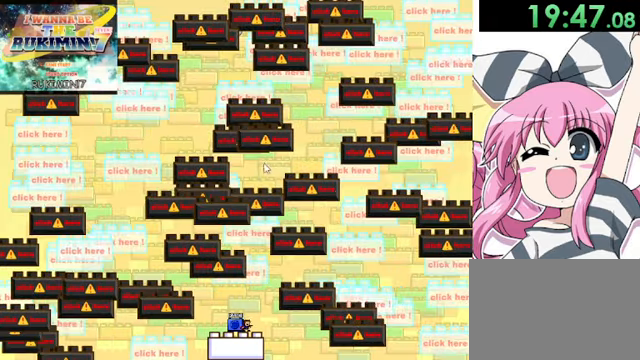
{"keys": [], "events": []}
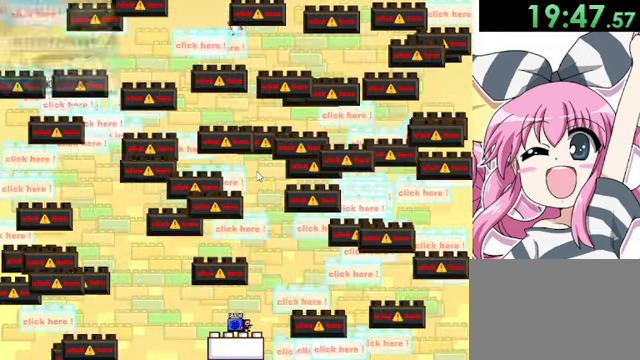
{"keys": ["r"], "events": [[40, "r", "down"], [120, "r", "up"], [480, "r", "down"]]}
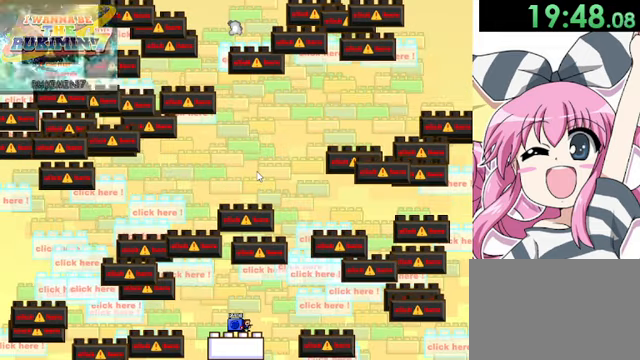
{"keys": [], "events": [[80, "r", "up"]]}
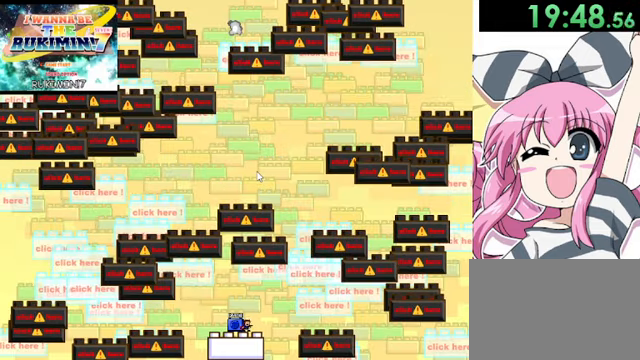
{"keys": [], "events": []}
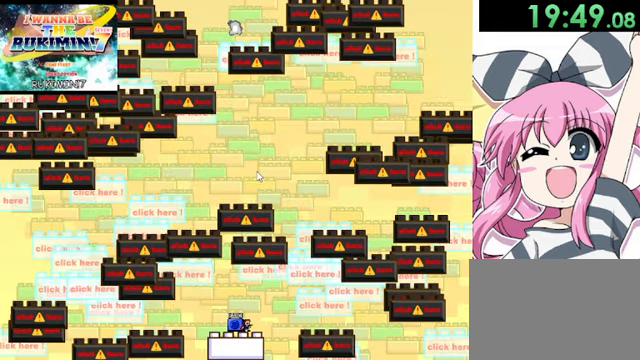
{"keys": [], "events": [[360, "r", "down"], [400, "r", "up"]]}
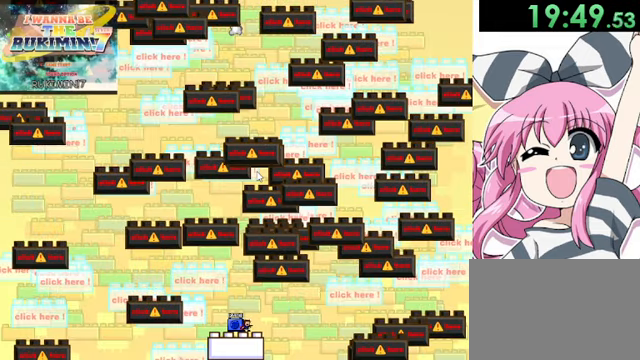
{"keys": [], "events": []}
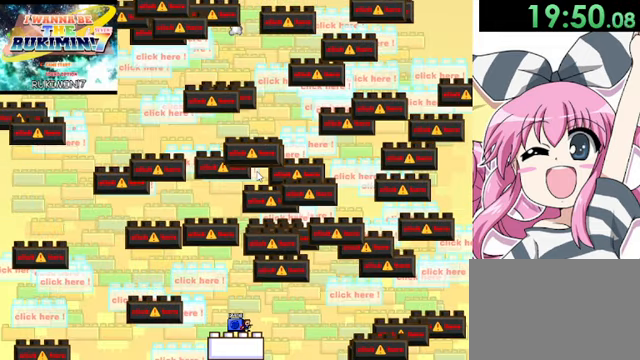
{"keys": [], "events": [[80, "r", "down"], [160, "r", "up"]]}
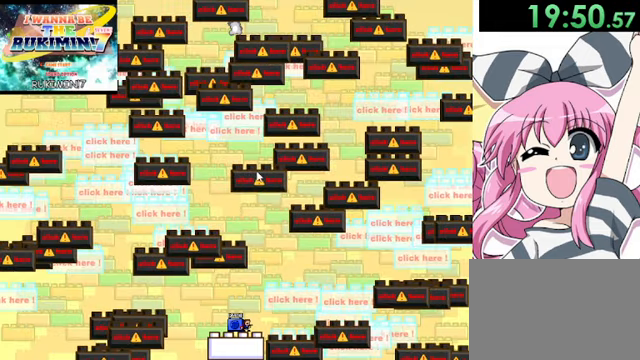
{"keys": [], "events": [[160, "r", "down"], [240, "r", "up"]]}
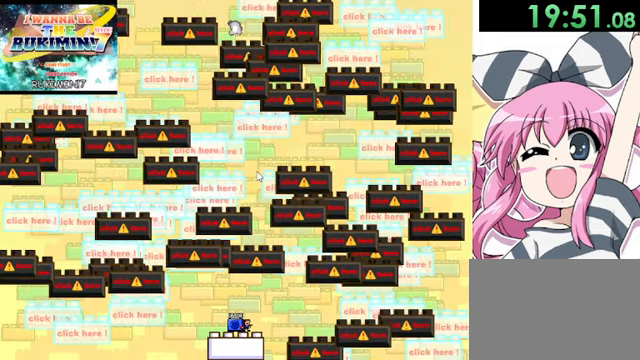
{"keys": [], "events": [[320, "r", "down"], [440, "r", "up"]]}
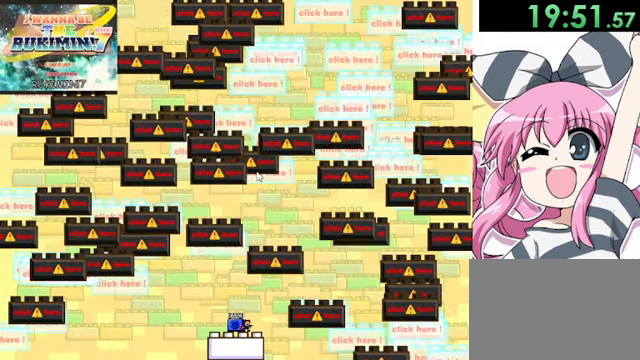
{"keys": [], "events": [[360, "r", "down"], [400, "r", "up"]]}
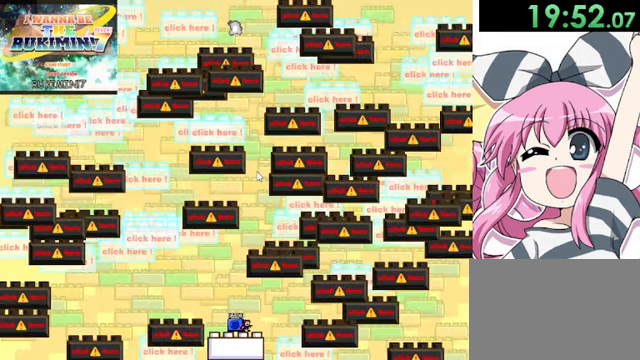
{"keys": [], "events": [[360, "r", "down"], [440, "r", "up"]]}
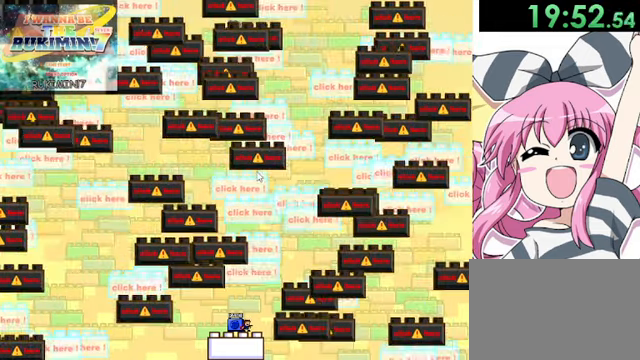
{"keys": [], "events": []}
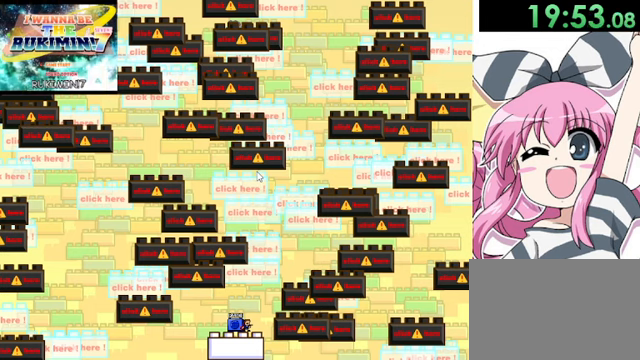
{"keys": [], "events": []}
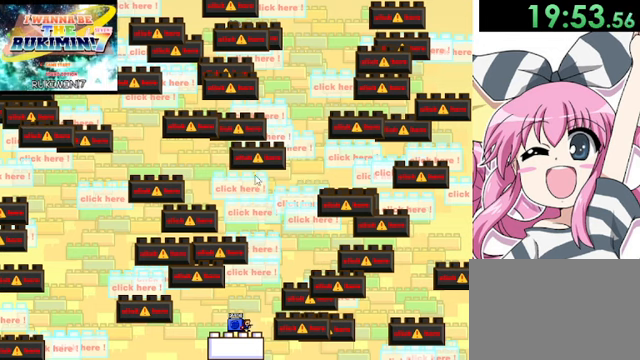
{"keys": [], "events": []}
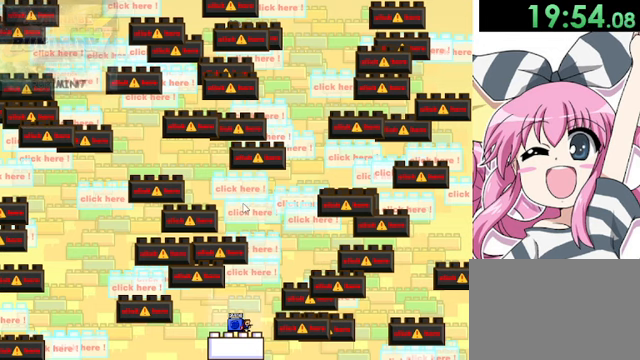
{"keys": [], "events": []}
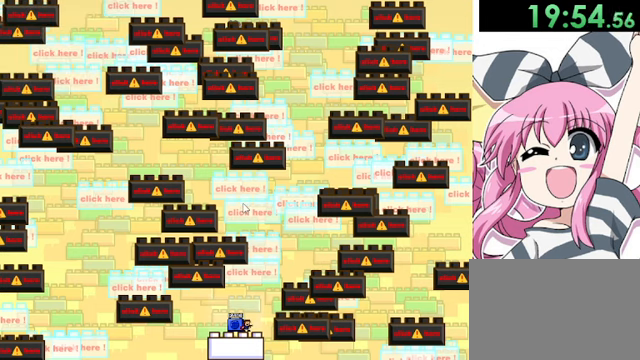
{"keys": [], "events": [[160, "right", "down"], [280, "right", "up"]]}